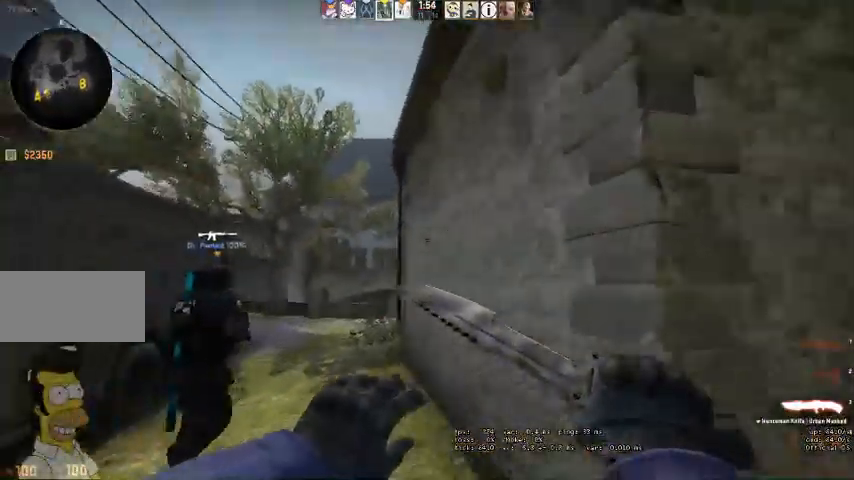
Gameplay with keyboard and mouse; each line is a JSON object with the keys and mouse buttons held at the frame after it. "events" lists presses ("down") and releases ("up") of "a", "ctrl", "d", "e", "q", "s", "shift", "space", "w", "mouse_left", "mouse_wheel" and "mouse_right" between this image and that frame as [ms after this image, input, new state], when the widget could be followed in between. "mouse_left", "mouse_wheel", "mouse_right" = the "left", "wheel", "right" buttons of the "mouse" list. No other keys are recorded. "wheel" means that the mouse wheel is clicked or scrolled. Mouse movement is not recorded. Not read: mouse_mb4.
{"keys": ["w"], "mouse": [], "events": []}
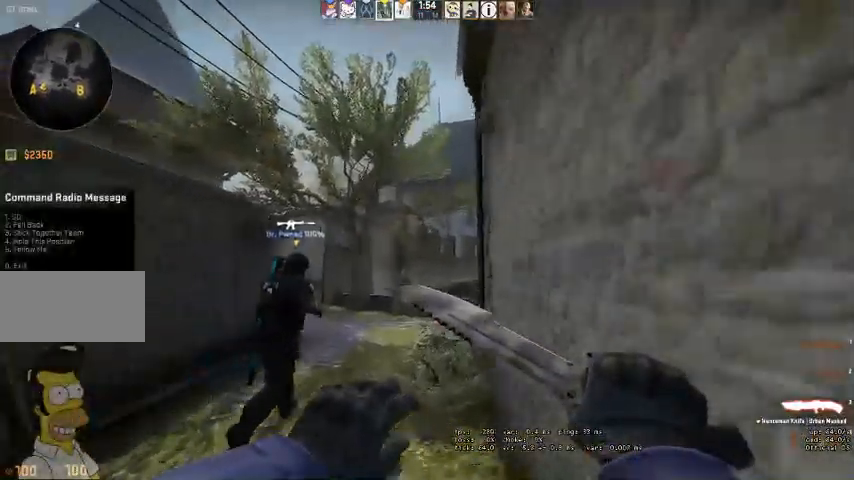
{"keys": ["w"], "mouse": [], "events": []}
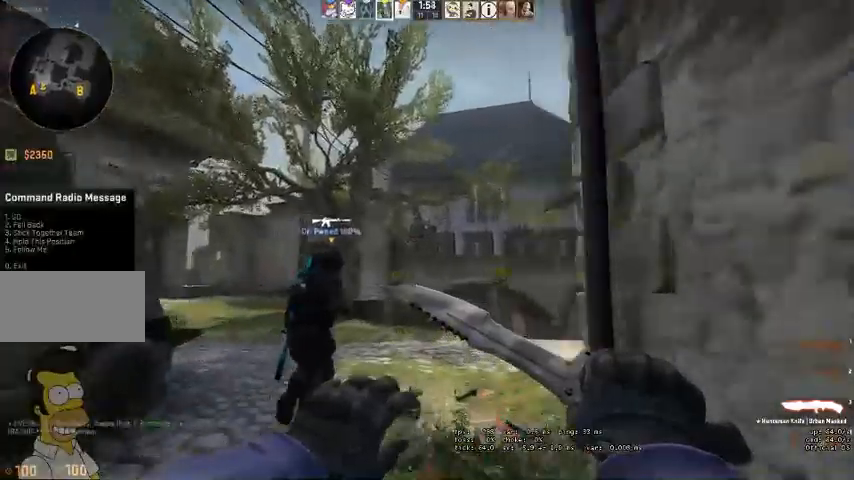
{"keys": ["w"], "mouse": [], "events": []}
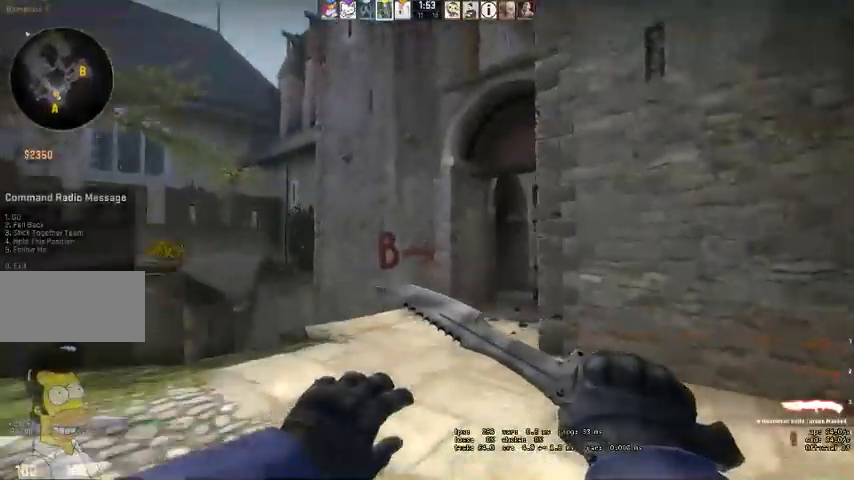
{"keys": ["w"], "mouse": [], "events": []}
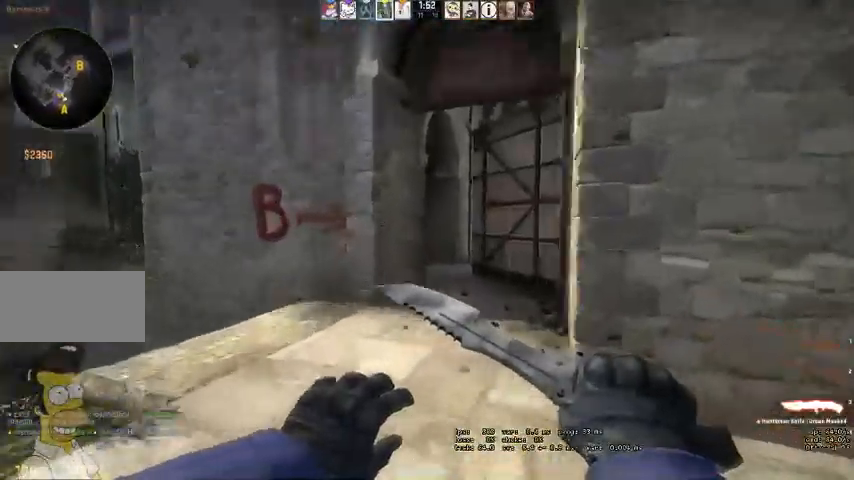
{"keys": ["w"], "mouse": [], "events": []}
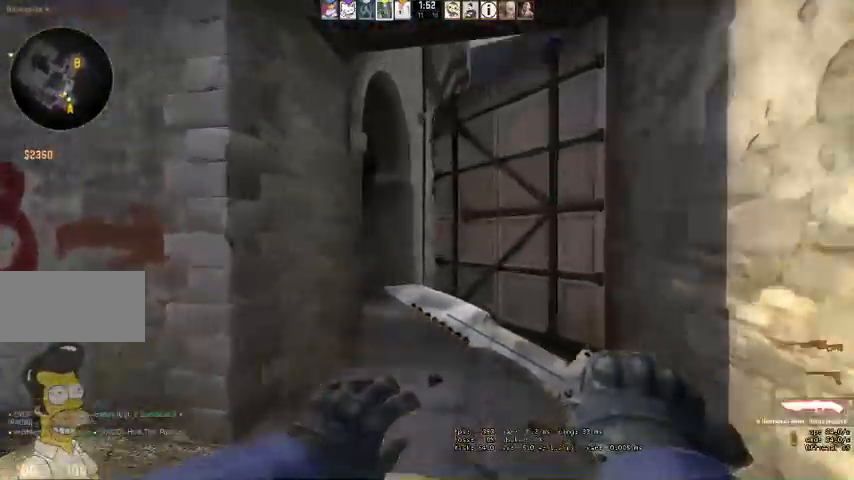
{"keys": ["w"], "mouse": [], "events": []}
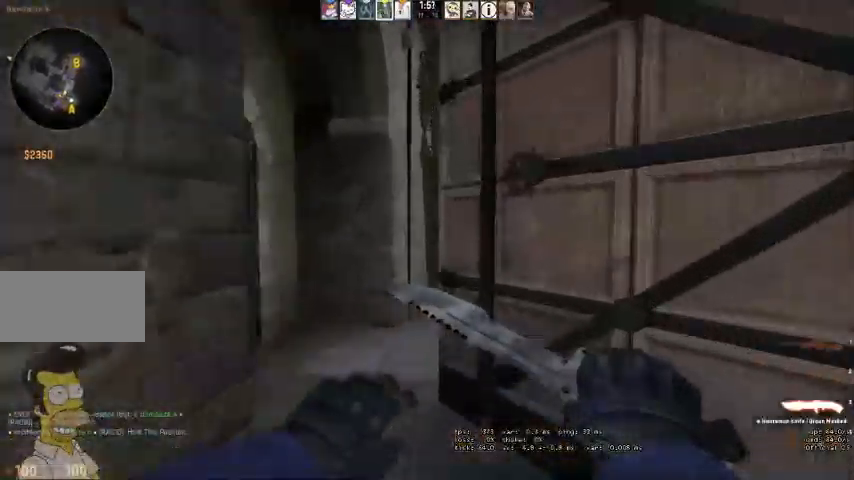
{"keys": ["d", "w"], "mouse": [], "events": [[166, "a", "down"], [366, "a", "up"], [466, "d", "down"]]}
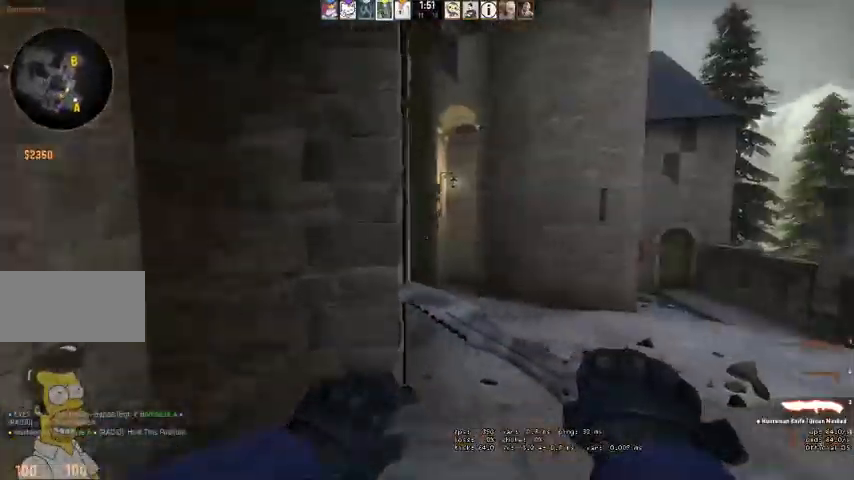
{"keys": ["d", "w"], "mouse": [], "events": []}
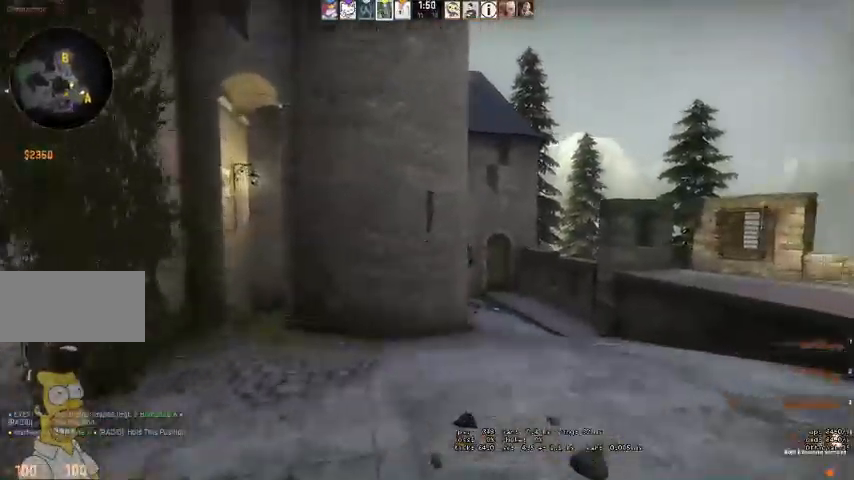
{"keys": ["w"], "mouse": [], "events": [[66, "d", "up"]]}
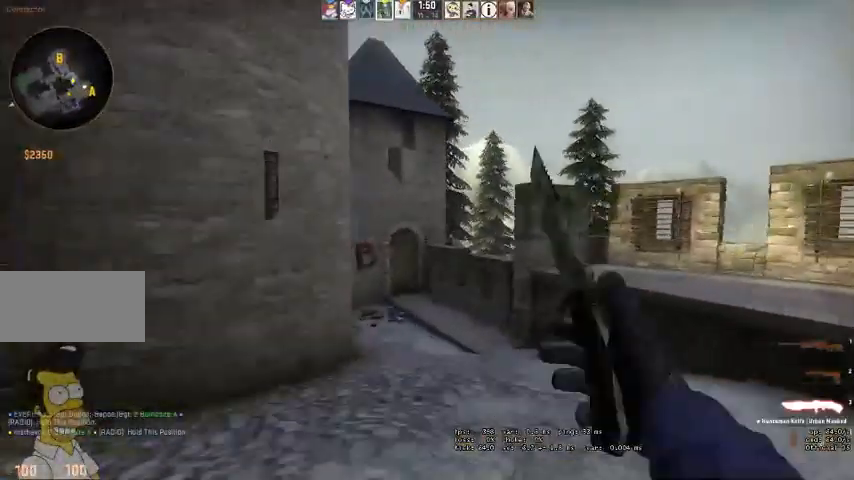
{"keys": ["w"], "mouse": [], "events": [[333, "q", "down"], [400, "q", "up"]]}
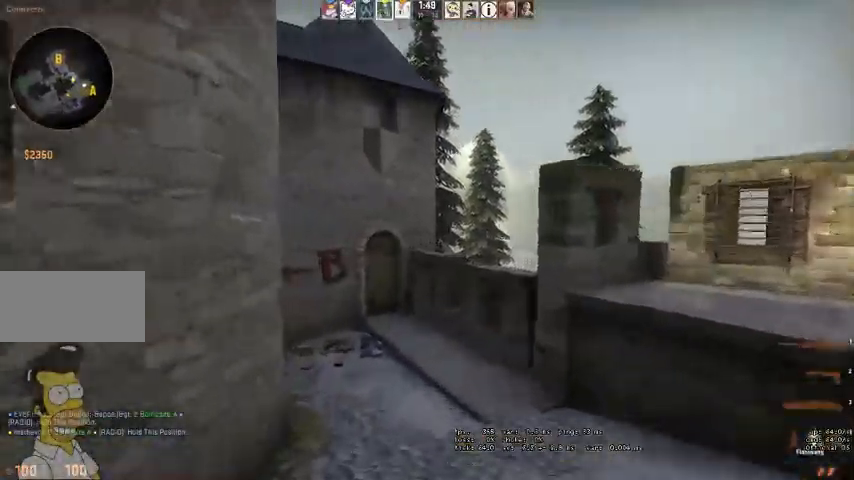
{"keys": ["w"], "mouse": [], "events": [[200, "q", "down"], [266, "q", "up"], [366, "q", "down"], [433, "q", "up"]]}
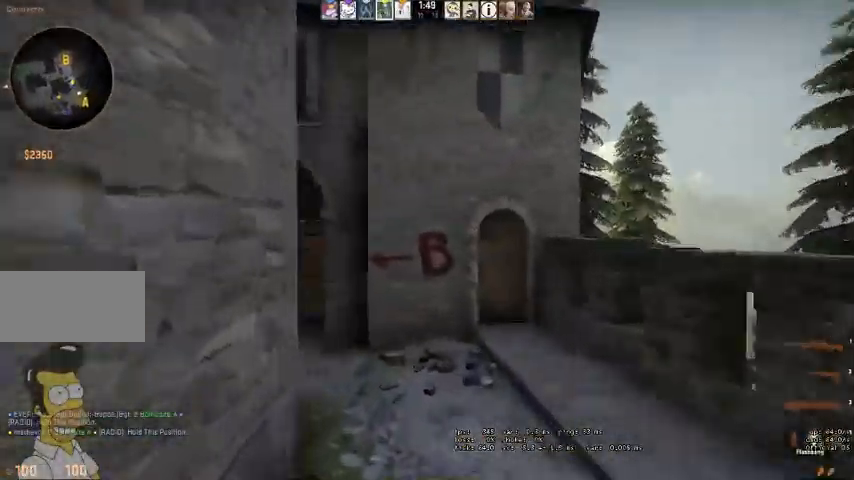
{"keys": ["w"], "mouse": [], "events": []}
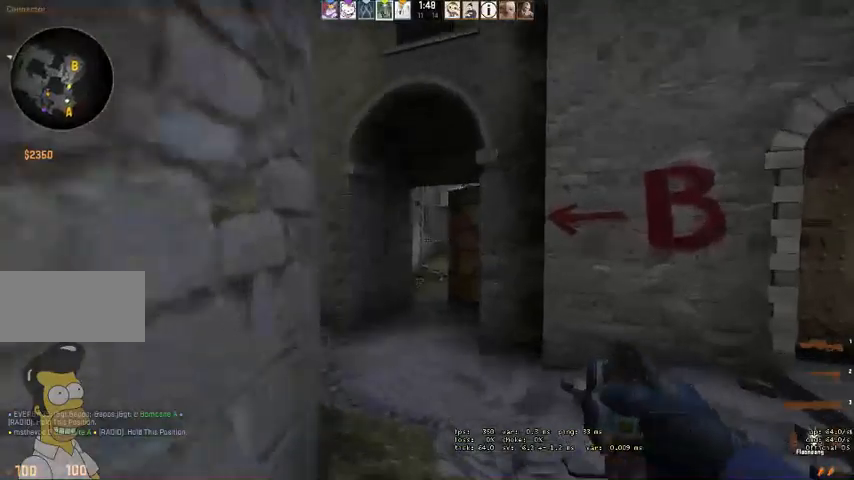
{"keys": ["w"], "mouse": [], "events": []}
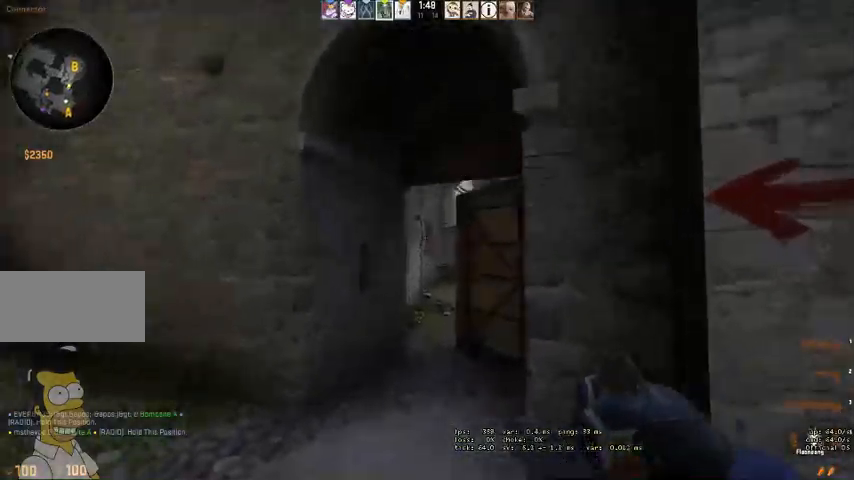
{"keys": ["w"], "mouse": [], "events": [[400, "q", "down"], [466, "q", "up"]]}
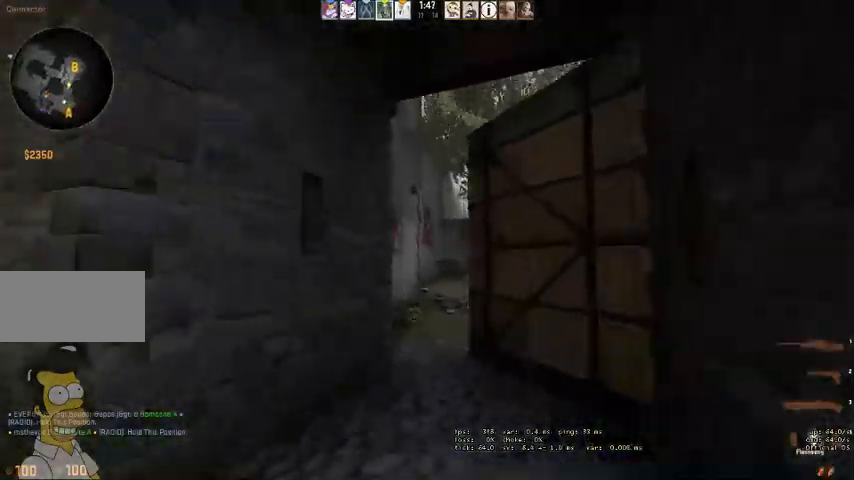
{"keys": ["w"], "mouse": [], "events": []}
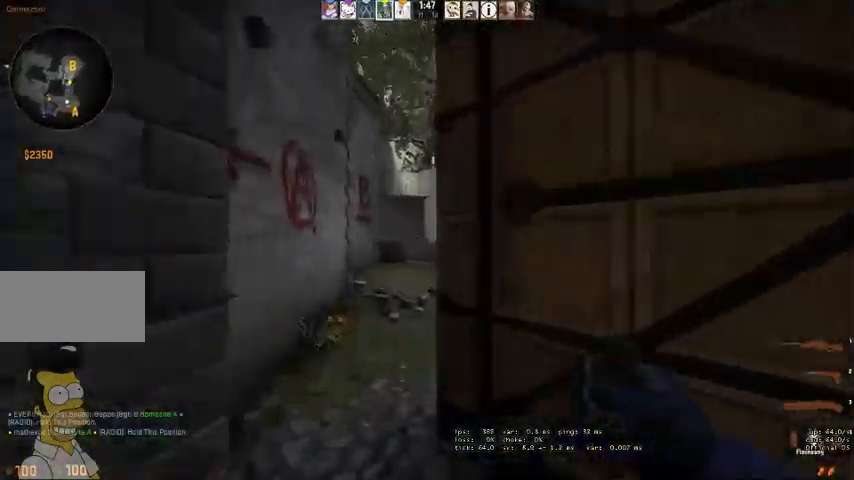
{"keys": ["d", "w"], "mouse": [], "events": [[100, "a", "down"], [266, "a", "up"], [433, "d", "down"]]}
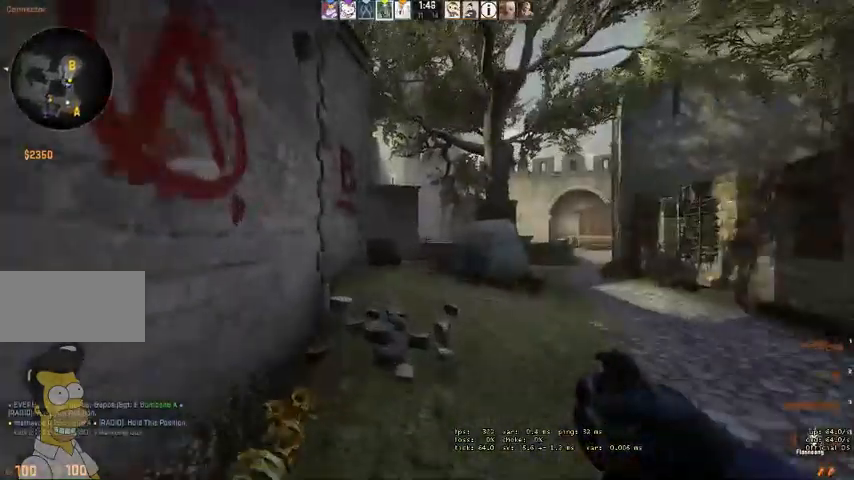
{"keys": ["d", "w"], "mouse": [], "events": []}
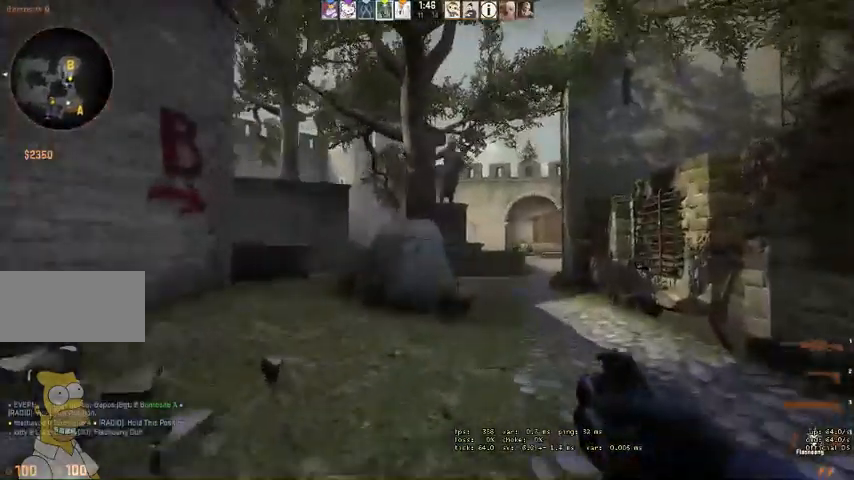
{"keys": ["w"], "mouse": [], "events": [[33, "d", "up"], [200, "d", "down"], [500, "d", "up"]]}
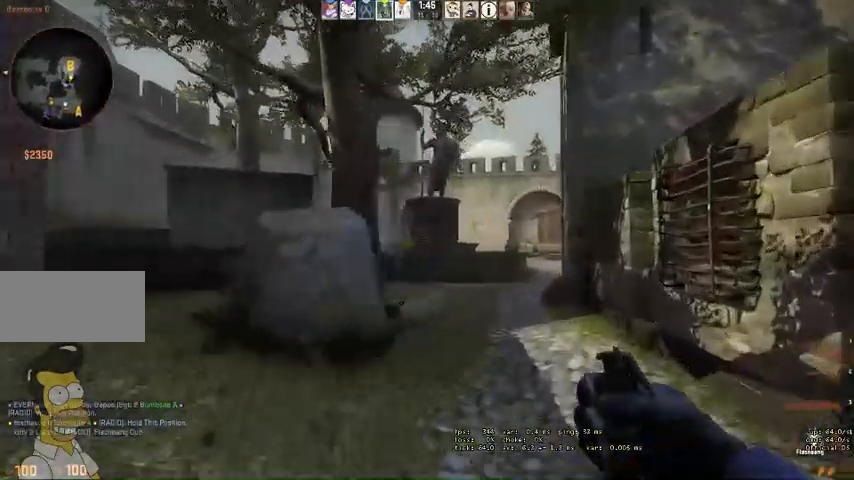
{"keys": ["d", "w"], "mouse": [], "events": [[166, "d", "down"], [333, "d", "up"], [466, "d", "down"]]}
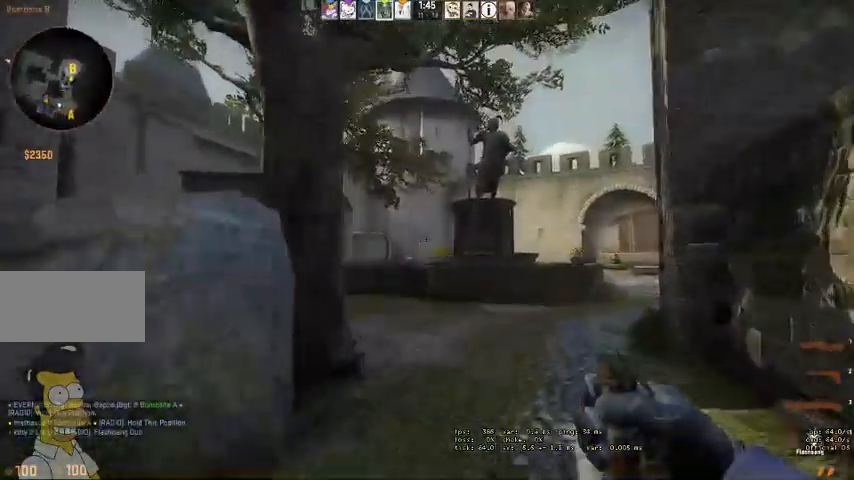
{"keys": ["d", "w"], "mouse": [], "events": []}
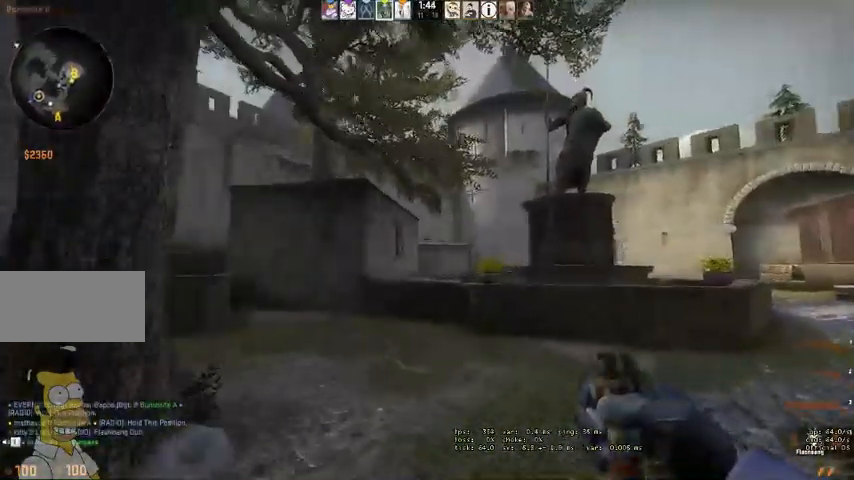
{"keys": ["d"], "mouse": [], "events": [[500, "w", "up"]]}
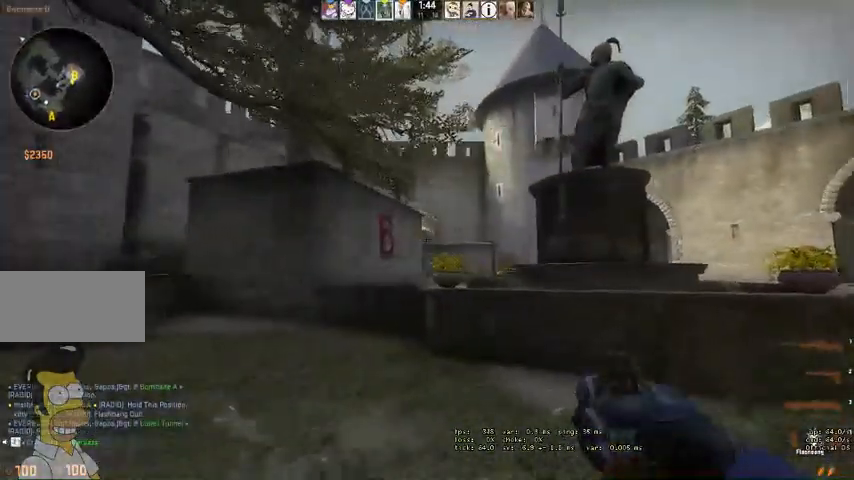
{"keys": ["d"], "mouse": [], "events": []}
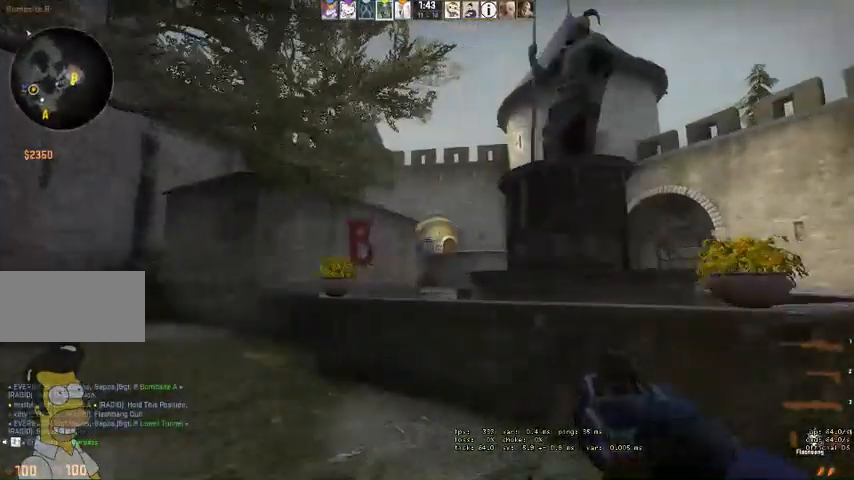
{"keys": ["w"], "mouse": ["left"], "events": [[100, "d", "up"], [200, "mouse_left", "down"], [366, "w", "down"]]}
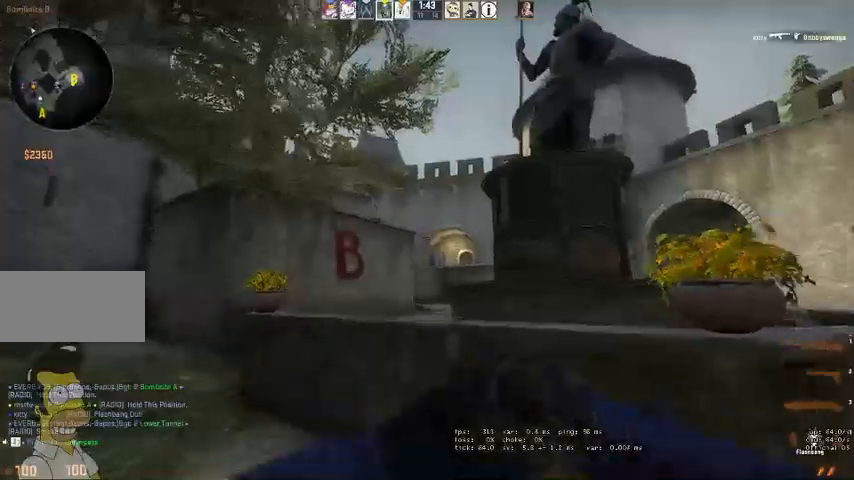
{"keys": ["s"], "mouse": [], "events": [[233, "mouse_left", "up"], [300, "w", "up"], [433, "s", "down"]]}
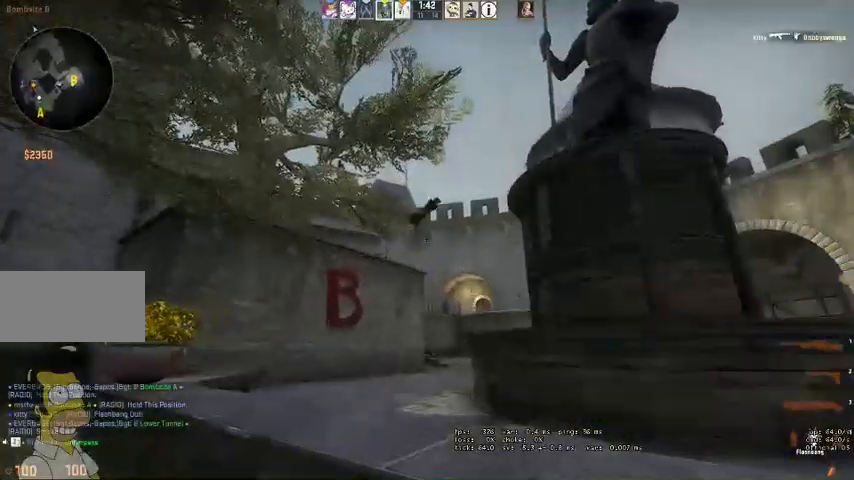
{"keys": ["d"], "mouse": [], "events": [[233, "d", "down"], [366, "s", "up"]]}
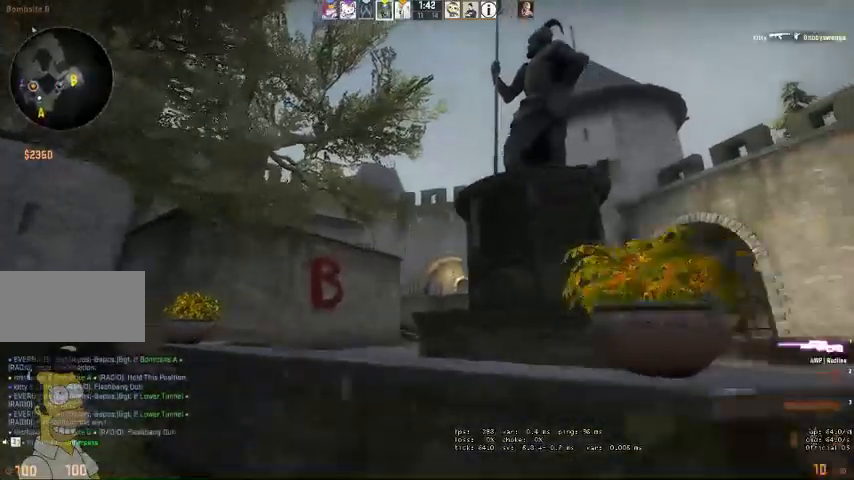
{"keys": ["d", "w"], "mouse": [], "events": [[433, "w", "down"]]}
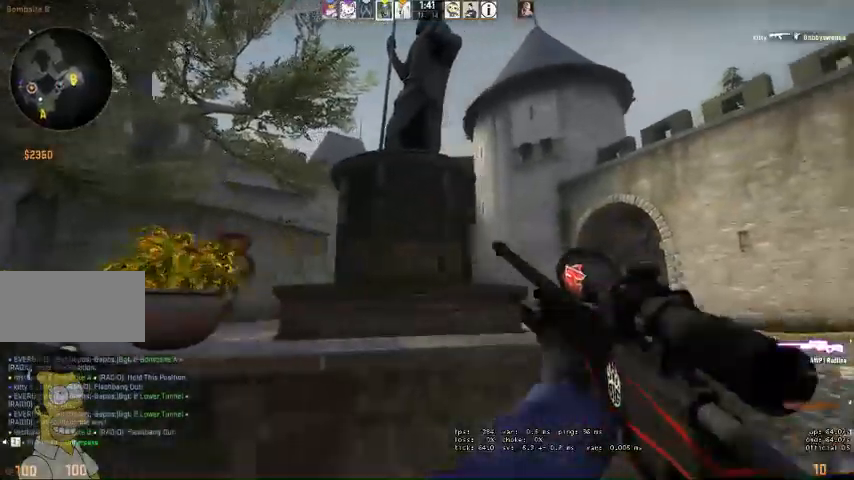
{"keys": ["w"], "mouse": [], "events": [[433, "d", "up"]]}
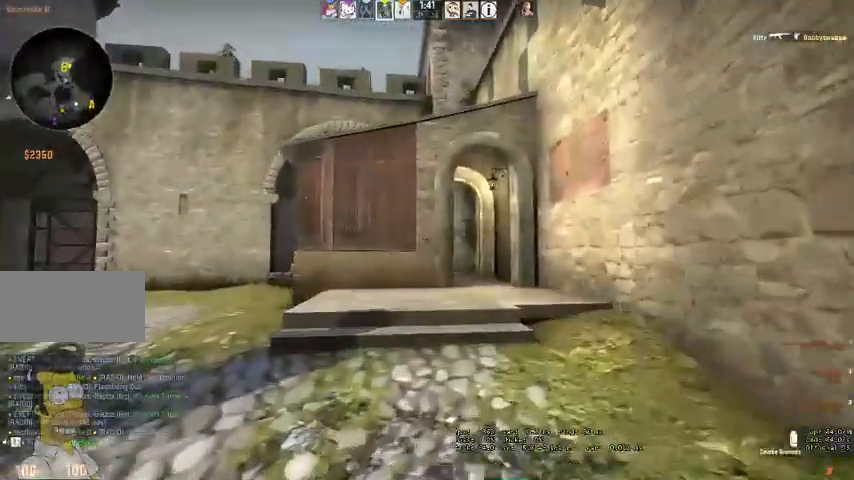
{"keys": ["space", "w"], "mouse": [], "events": [[333, "space", "down"], [400, "q", "down"], [466, "q", "up"]]}
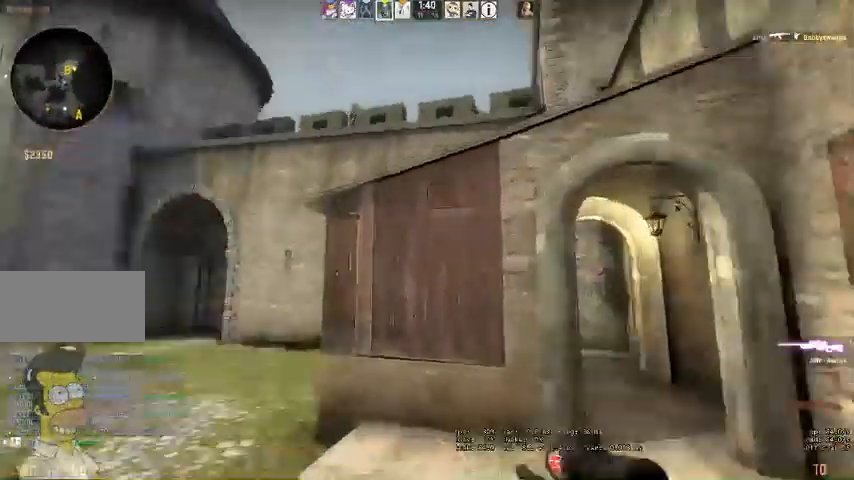
{"keys": ["d", "w"], "mouse": [], "events": [[33, "d", "down"], [33, "space", "up"]]}